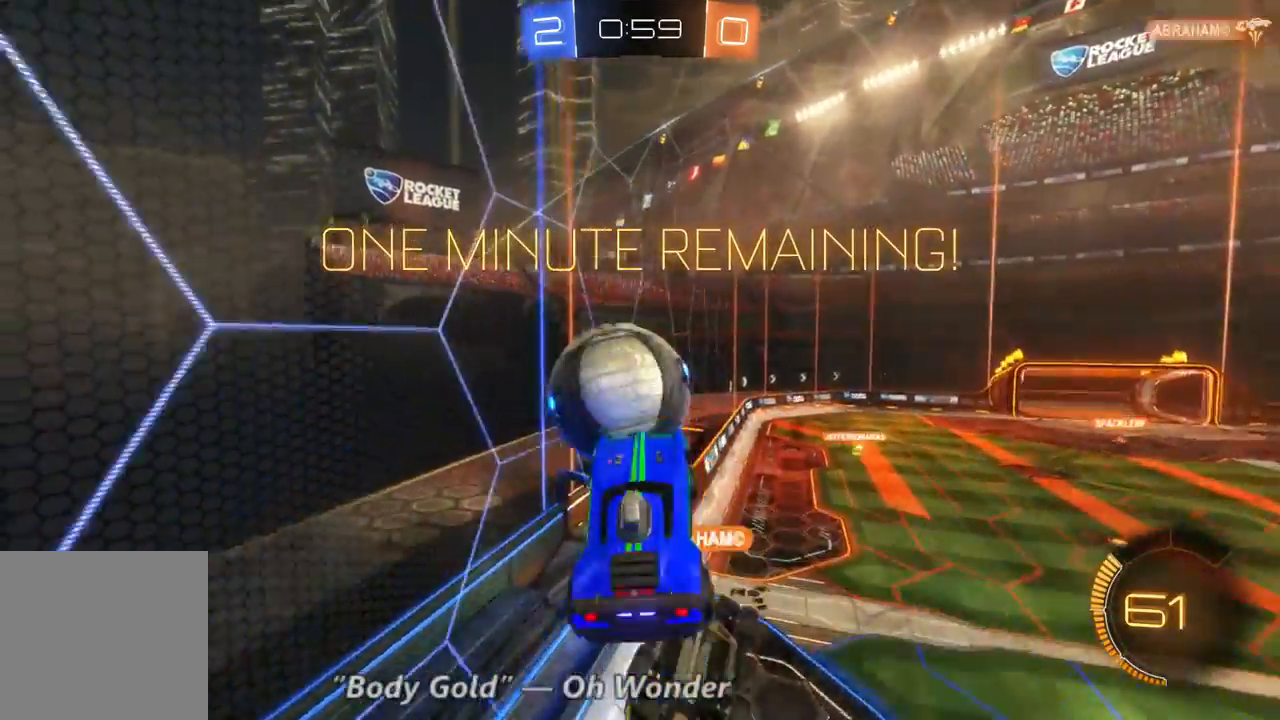
Gameplay with a controller (Xbox layout); each line is a JSON object with the inputs held at the frame after it. "events" lists button and stick changes between this image and that frame as [ms after this image, input, new state], when the widget could be followed in between. Not read: A L3 R3.
{"buttons": [], "left_stick": "center", "right_stick": "center", "events": [[267, "left_stick", "center"]]}
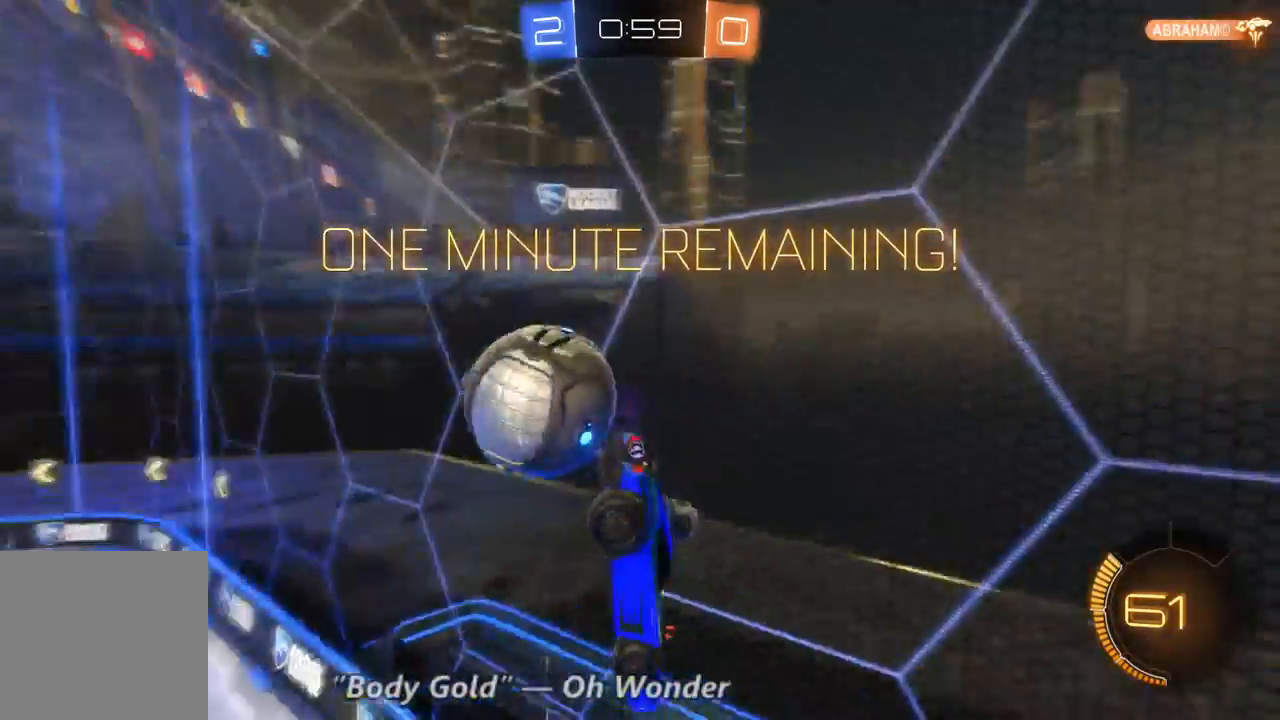
{"buttons": ["R2"], "left_stick": "up-left", "right_stick": "center", "events": [[233, "R2", "down"], [333, "left_stick", "up-left"]]}
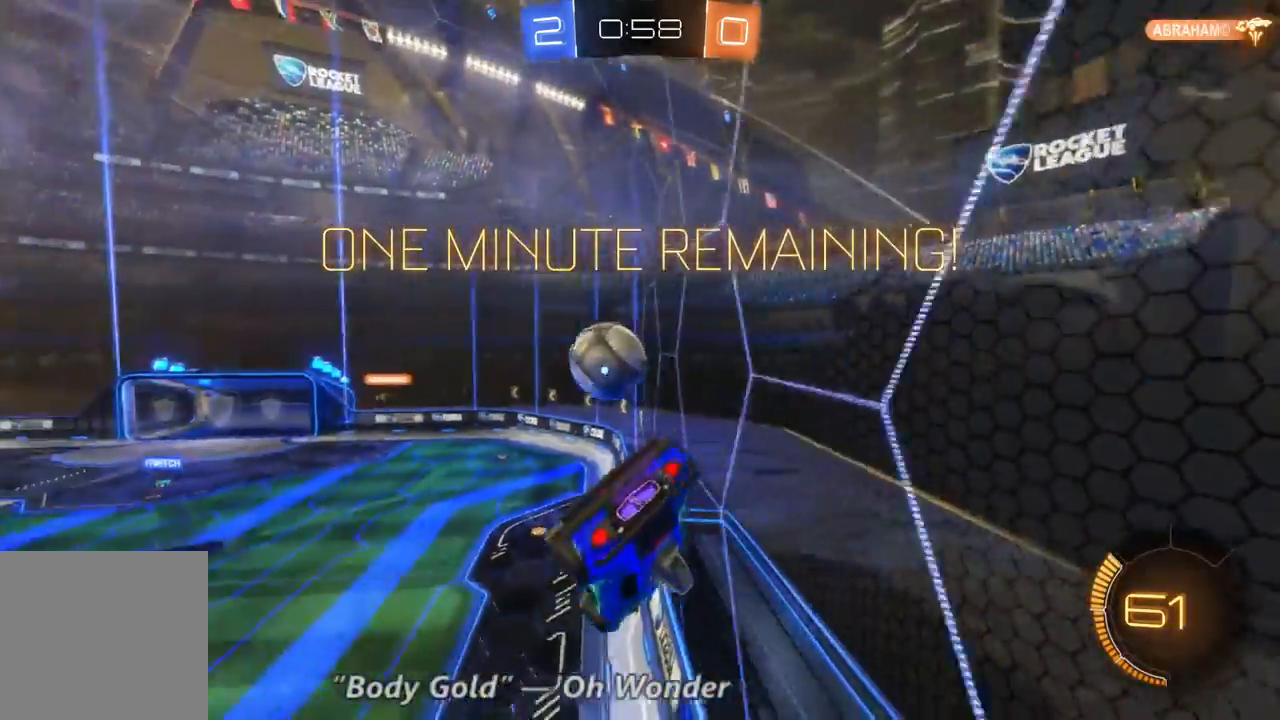
{"buttons": ["R2"], "left_stick": "up", "right_stick": "center", "events": [[300, "left_stick", "up"]]}
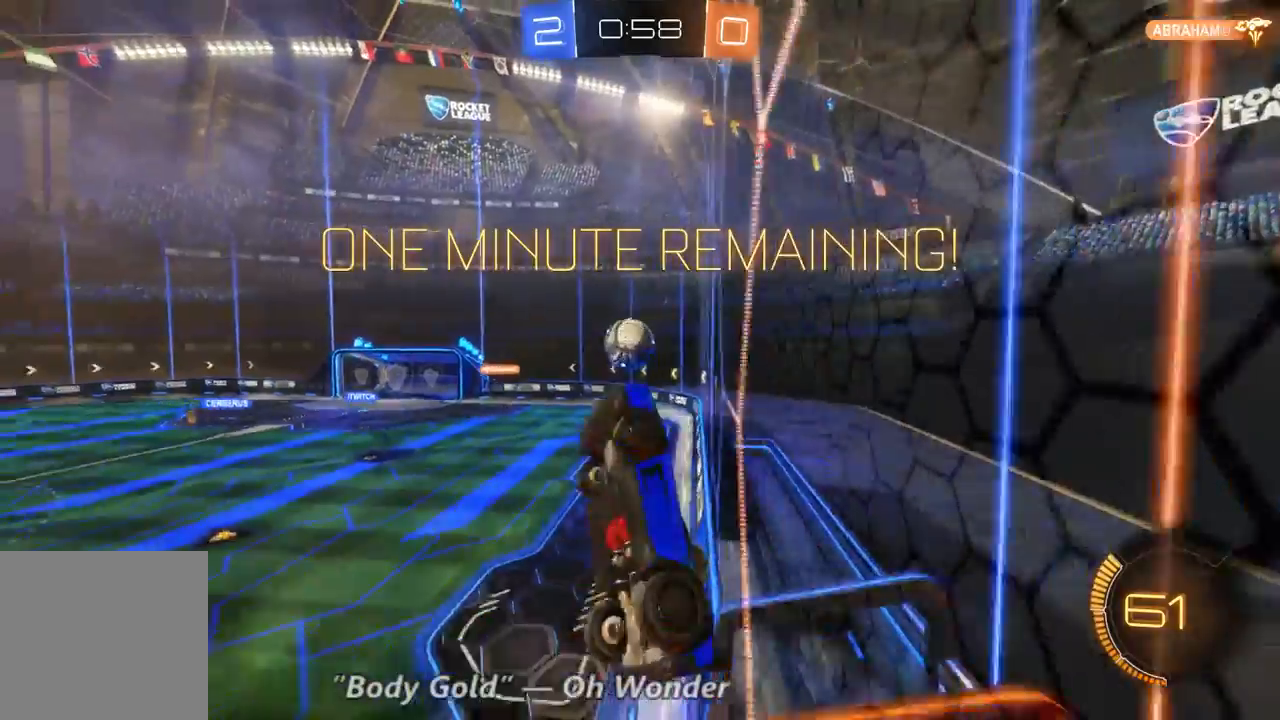
{"buttons": ["R2"], "left_stick": "up-left", "right_stick": "center", "events": [[133, "left_stick", "up-left"]]}
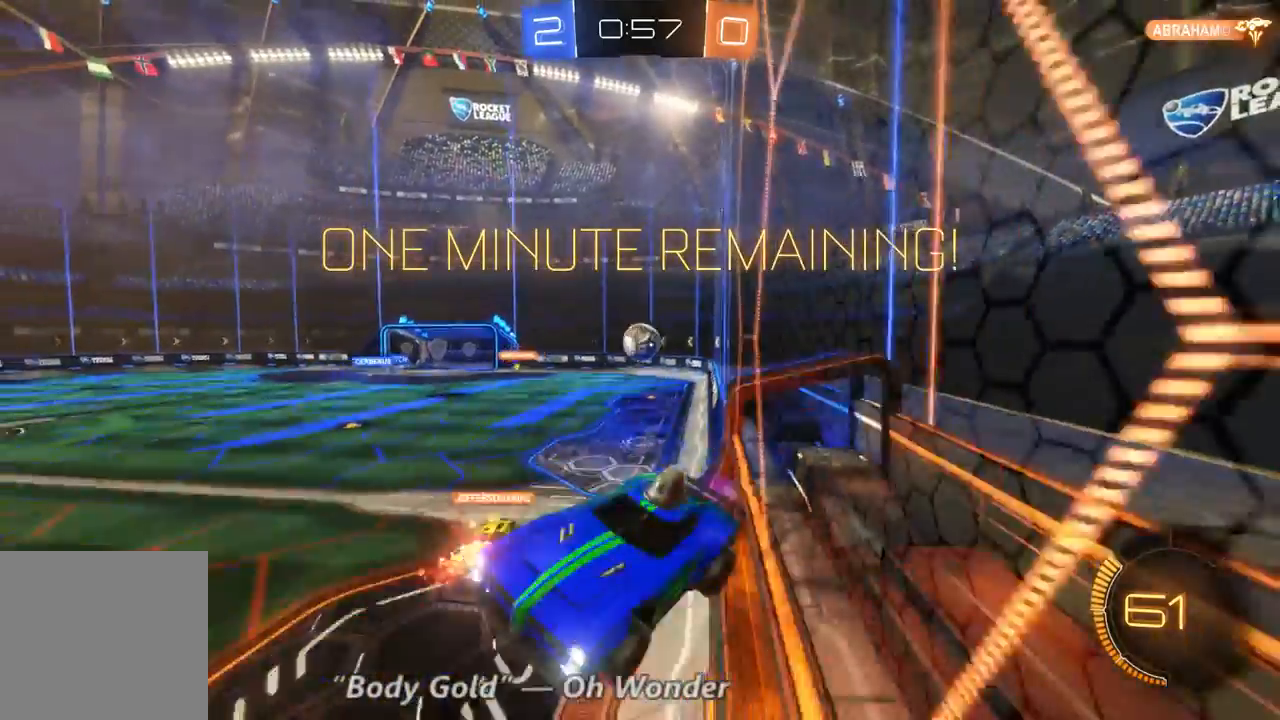
{"buttons": ["R2"], "left_stick": "right", "right_stick": "center", "events": [[67, "left_stick", "right"]]}
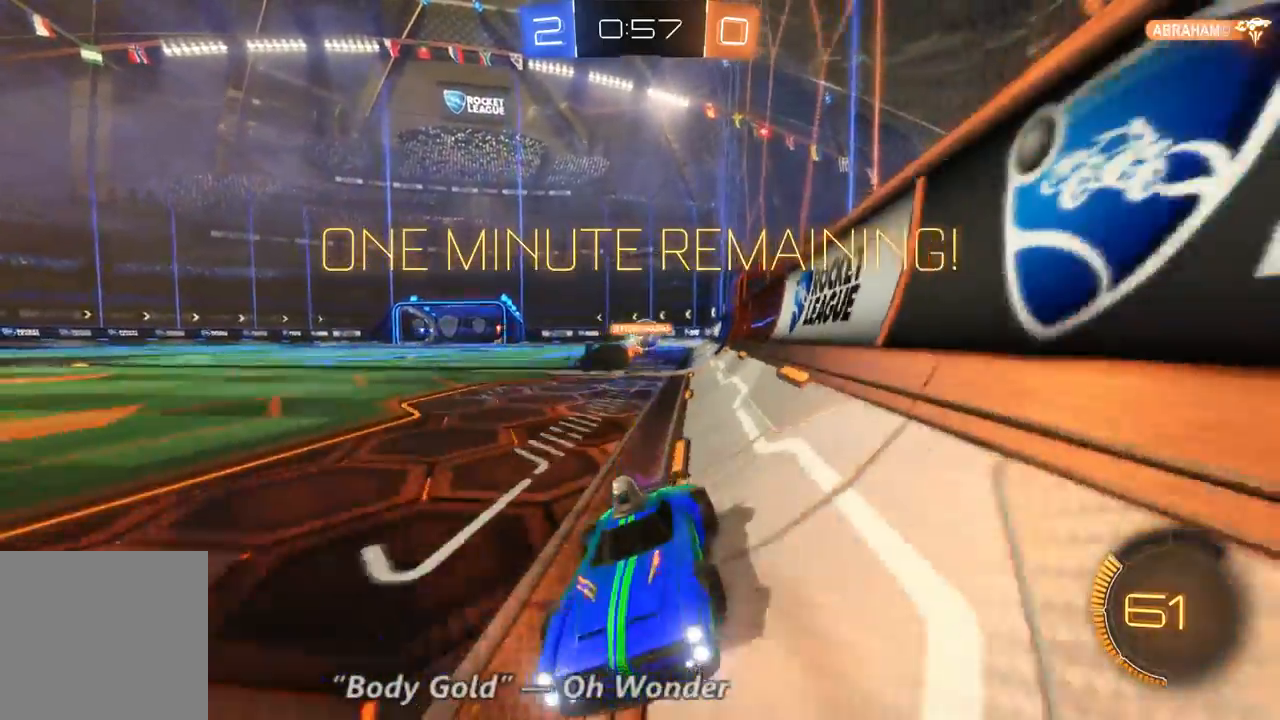
{"buttons": ["R2"], "left_stick": "right", "right_stick": "center", "events": []}